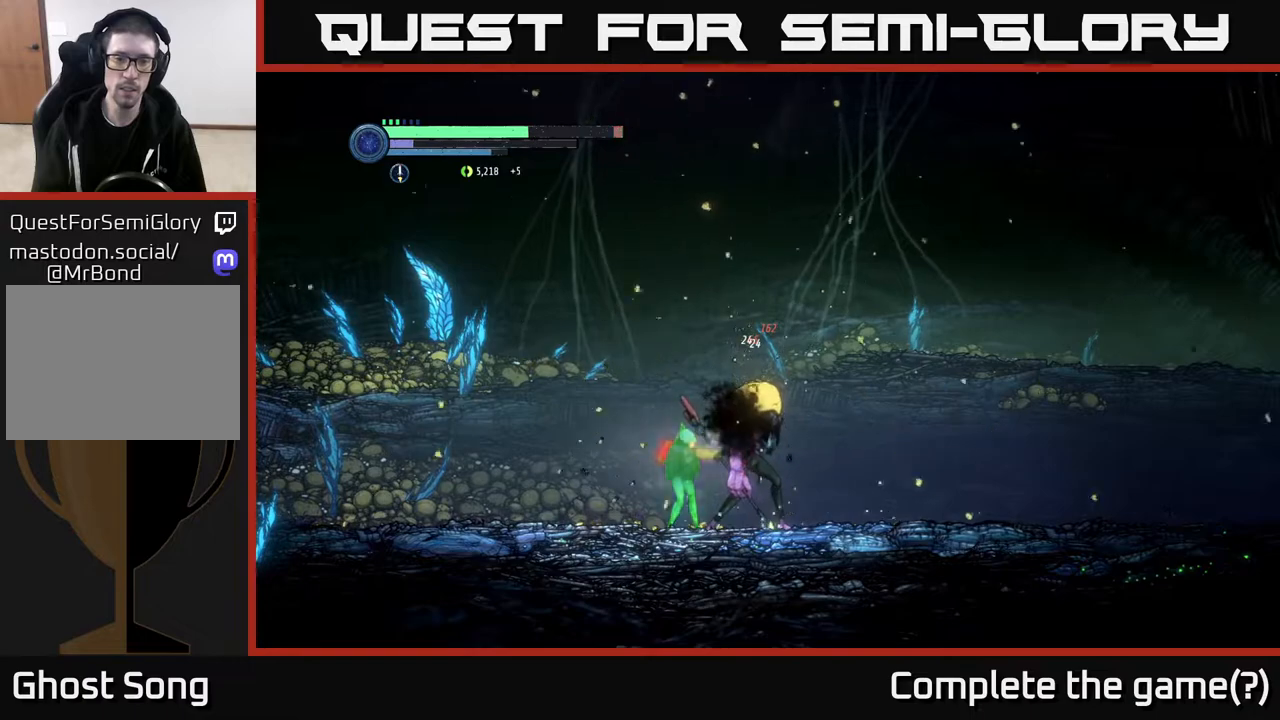
Gameplay with a controller (Xbox layout); each line is a JSON object with the inputs held at the frame after it. "events" lists button and stick changes between this image and that frame as [ms after this image, input, new state], when the widget could be followed in between. Not read: R1.
{"buttons": [], "left_stick": "center", "right_stick": "center", "events": [[50, "B", "down"], [150, "B", "up"]]}
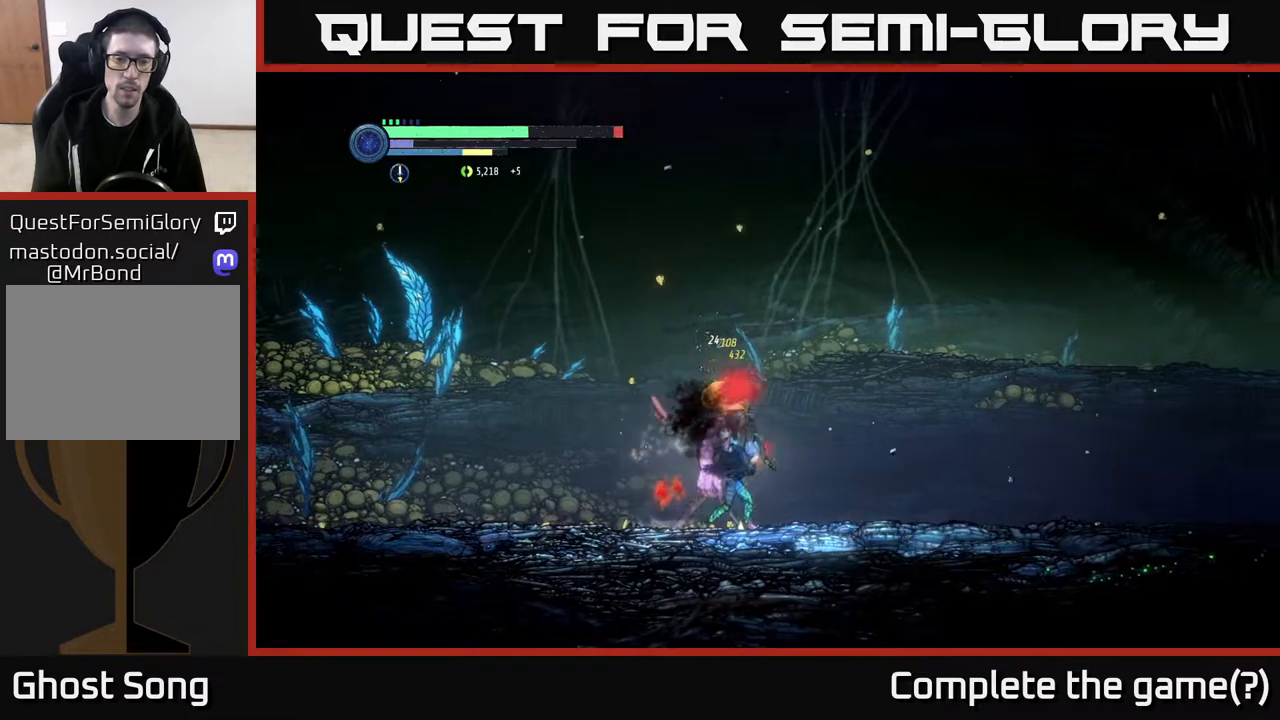
{"buttons": ["R2"], "left_stick": "left", "right_stick": "center", "events": [[117, "left_stick", "left"], [233, "R2", "down"]]}
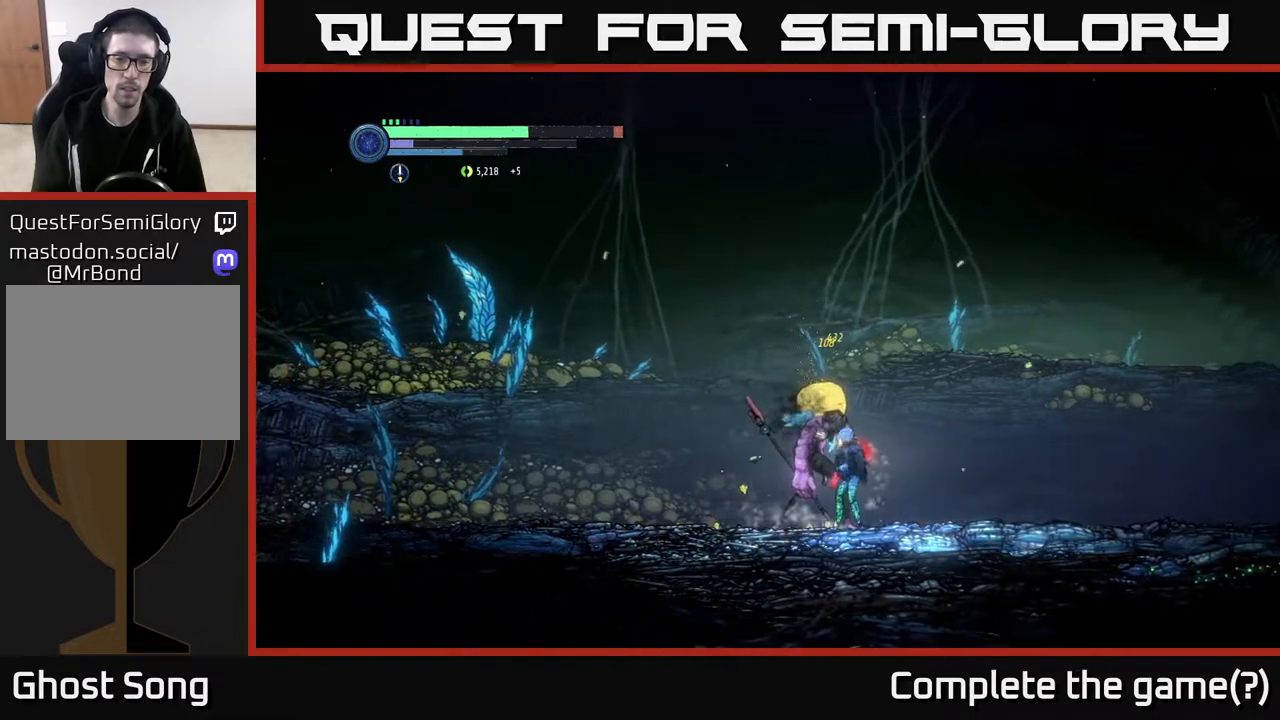
{"buttons": [], "left_stick": "left", "right_stick": "center", "events": [[433, "R2", "up"]]}
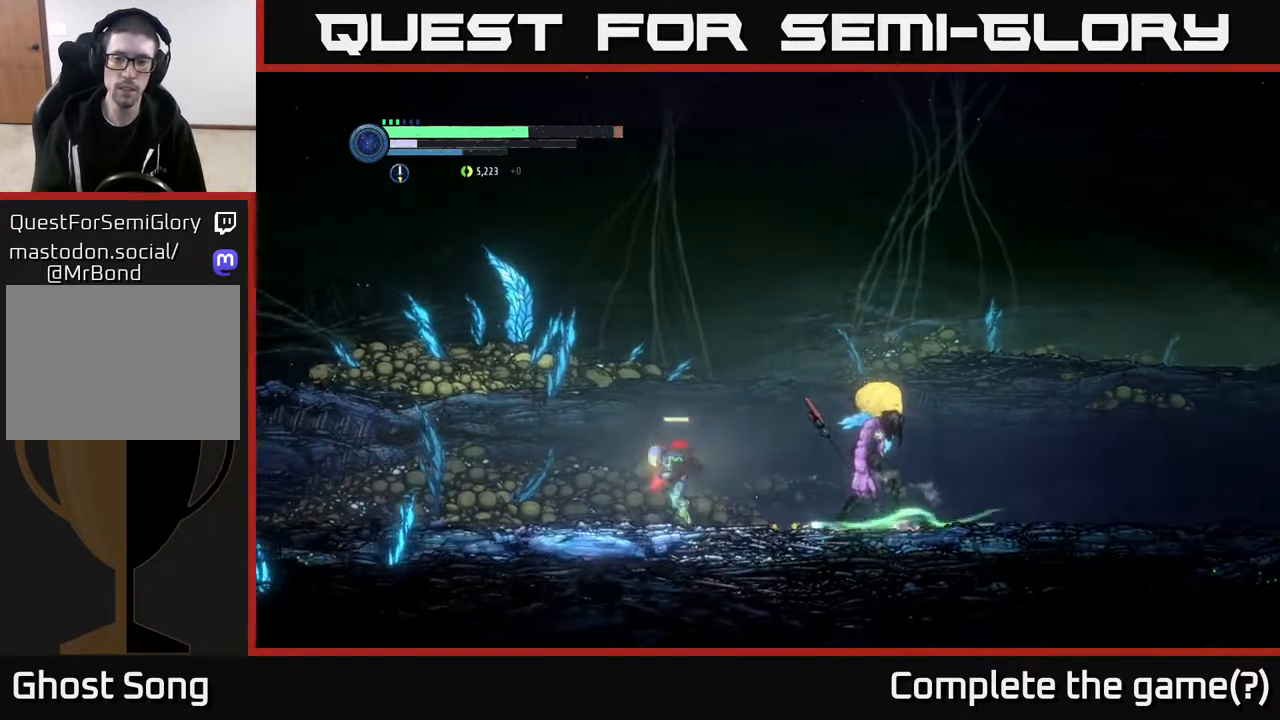
{"buttons": ["B"], "left_stick": "center", "right_stick": "center", "events": [[67, "left_stick", "right"], [467, "B", "down"], [483, "left_stick", "center"]]}
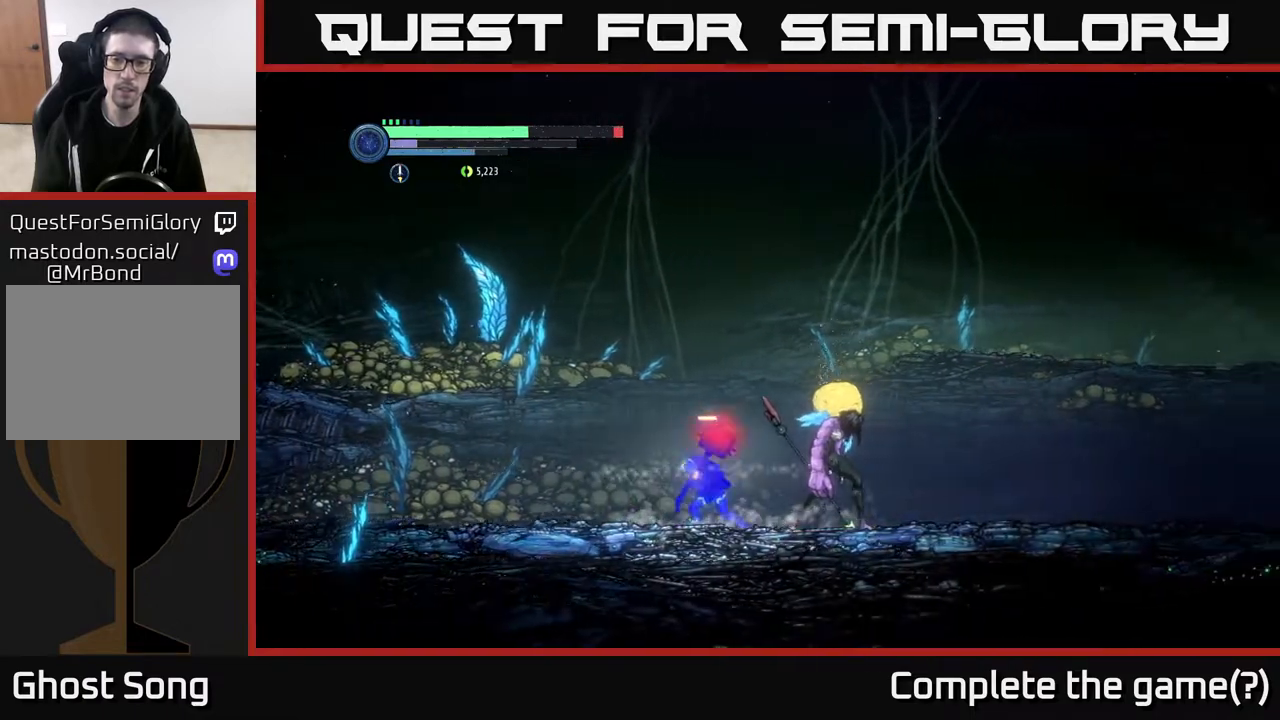
{"buttons": [], "left_stick": "center", "right_stick": "center", "events": [[17, "B", "up"]]}
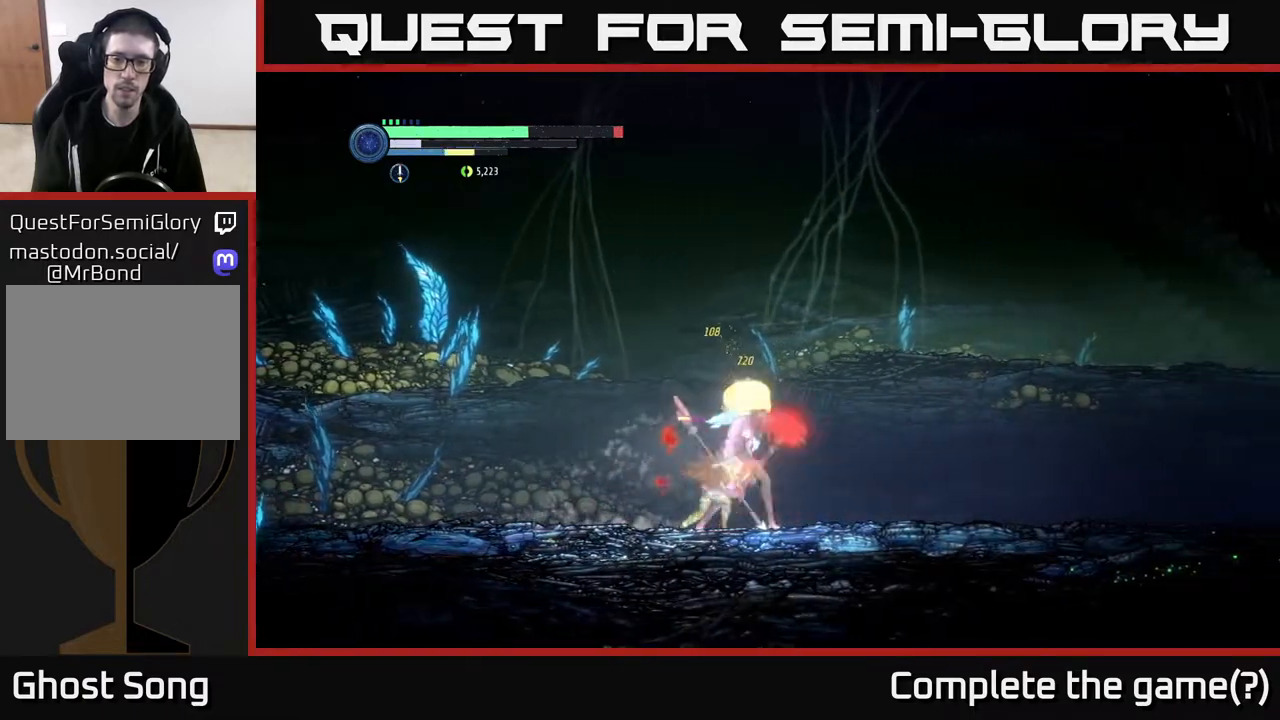
{"buttons": [], "left_stick": "left", "right_stick": "center", "events": [[150, "left_stick", "left"]]}
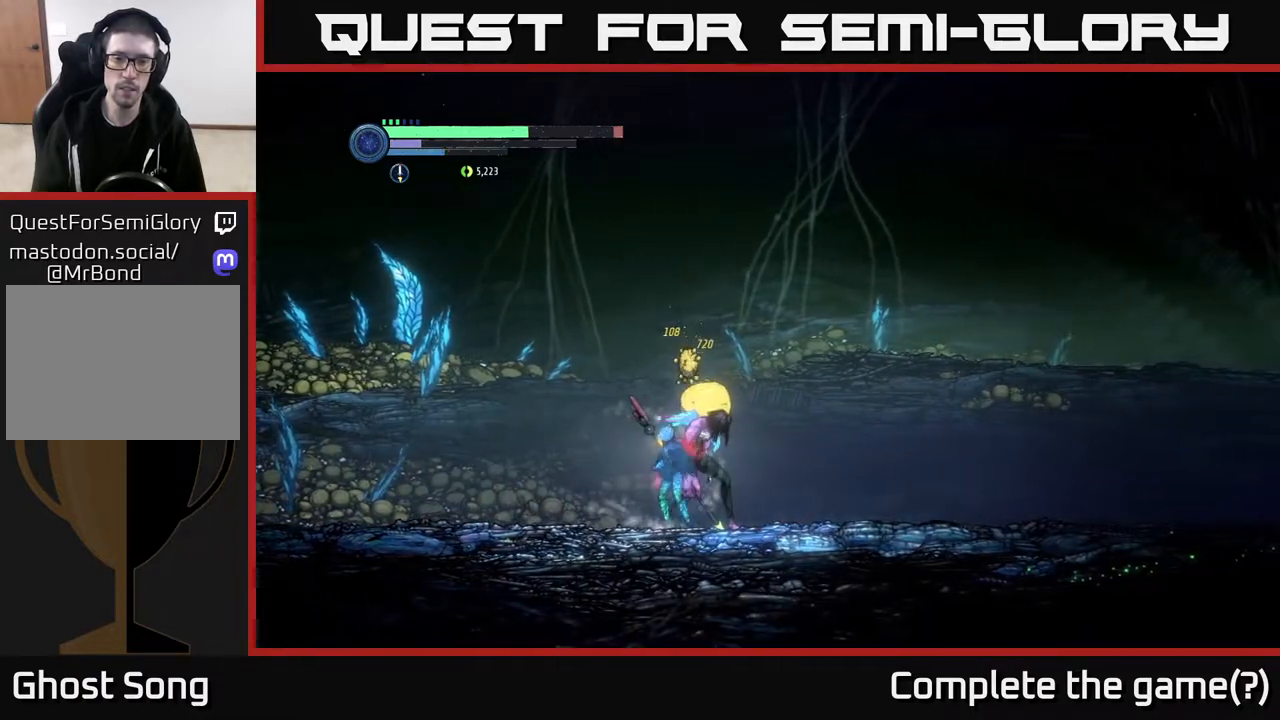
{"buttons": [], "left_stick": "left", "right_stick": "center", "events": []}
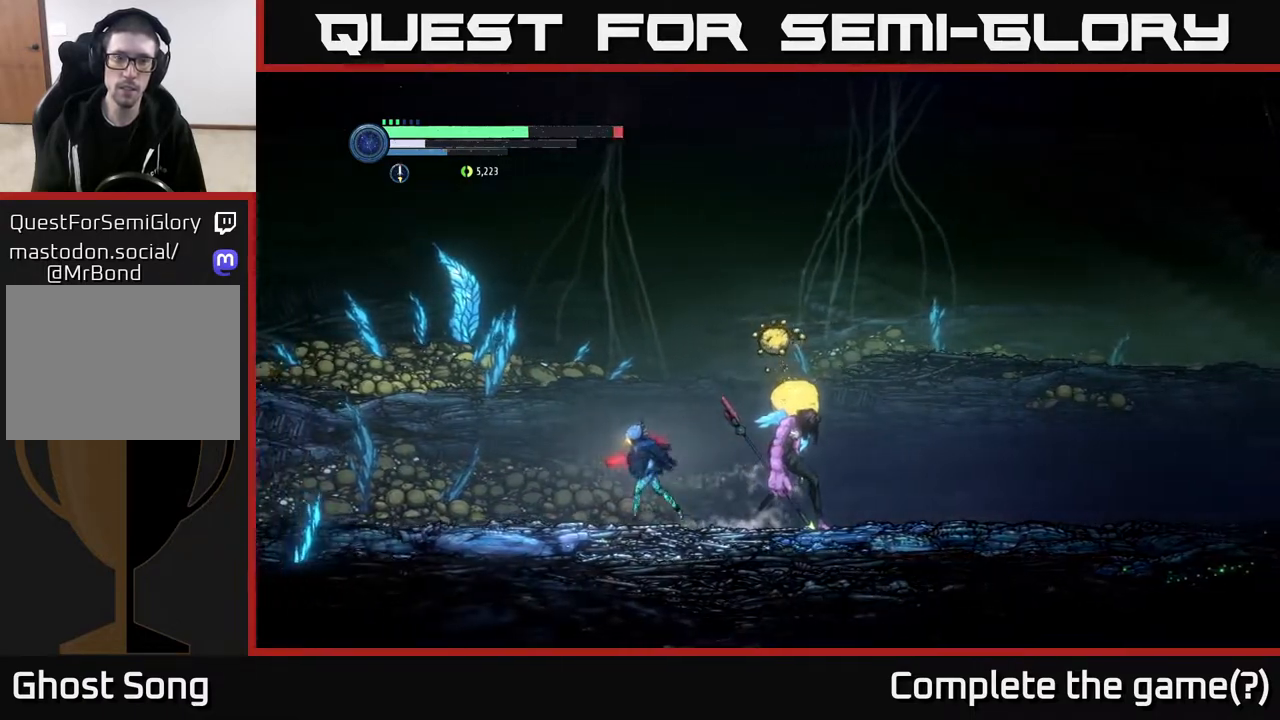
{"buttons": [], "left_stick": "center", "right_stick": "center", "events": [[150, "left_stick", "right"], [183, "B", "down"], [317, "B", "up"], [367, "left_stick", "center"]]}
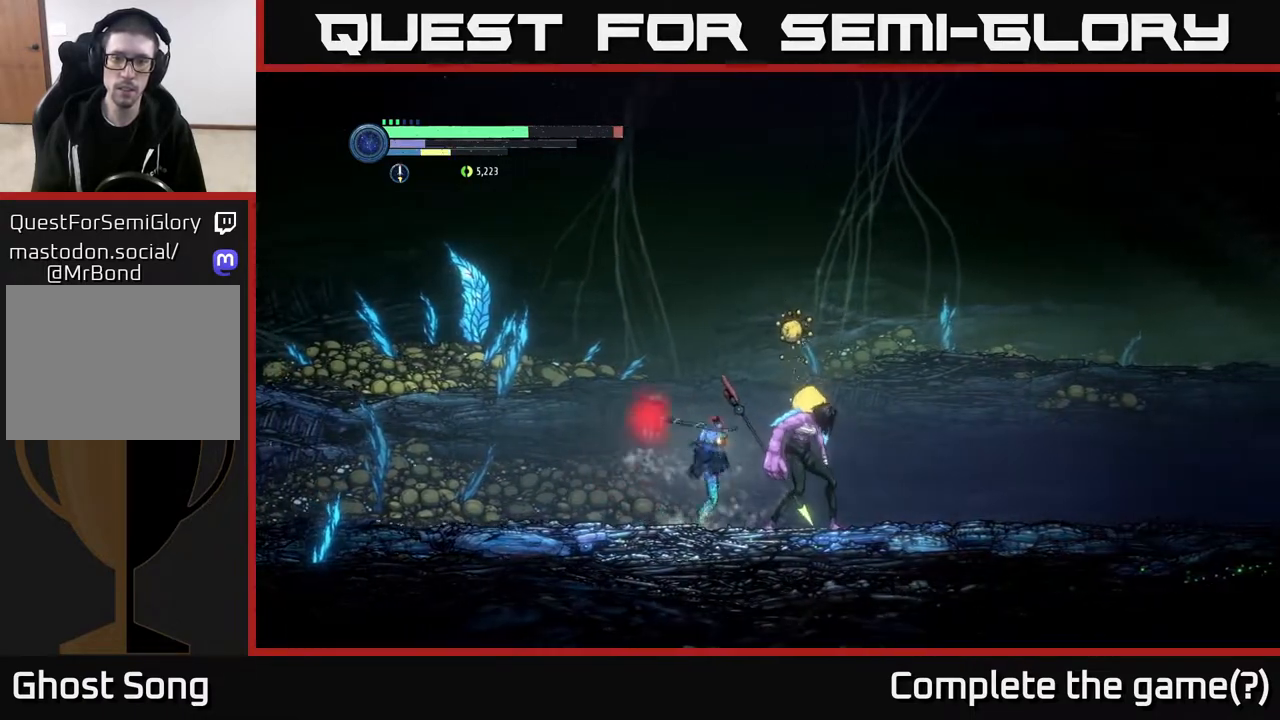
{"buttons": [], "left_stick": "left", "right_stick": "center", "events": [[300, "left_stick", "left"]]}
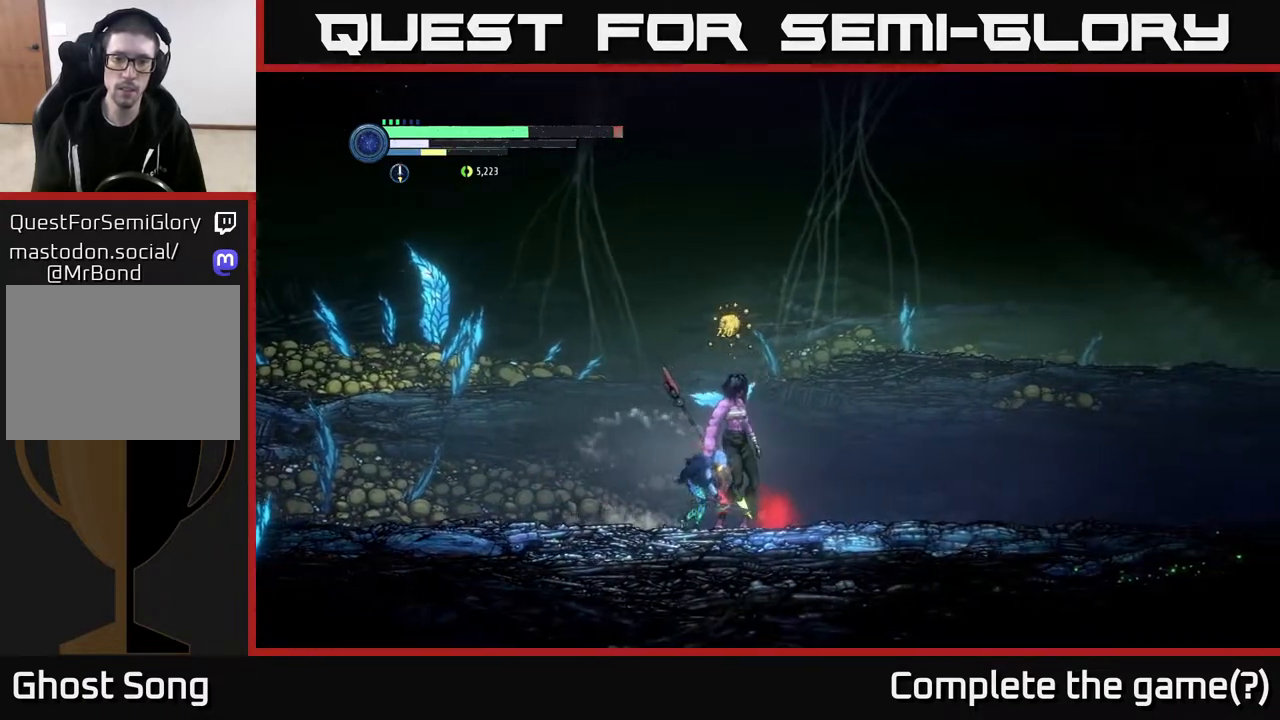
{"buttons": ["Y", "L2"], "left_stick": "up-right", "right_stick": "center", "events": [[433, "L2", "down"], [450, "left_stick", "up-right"], [500, "Y", "down"]]}
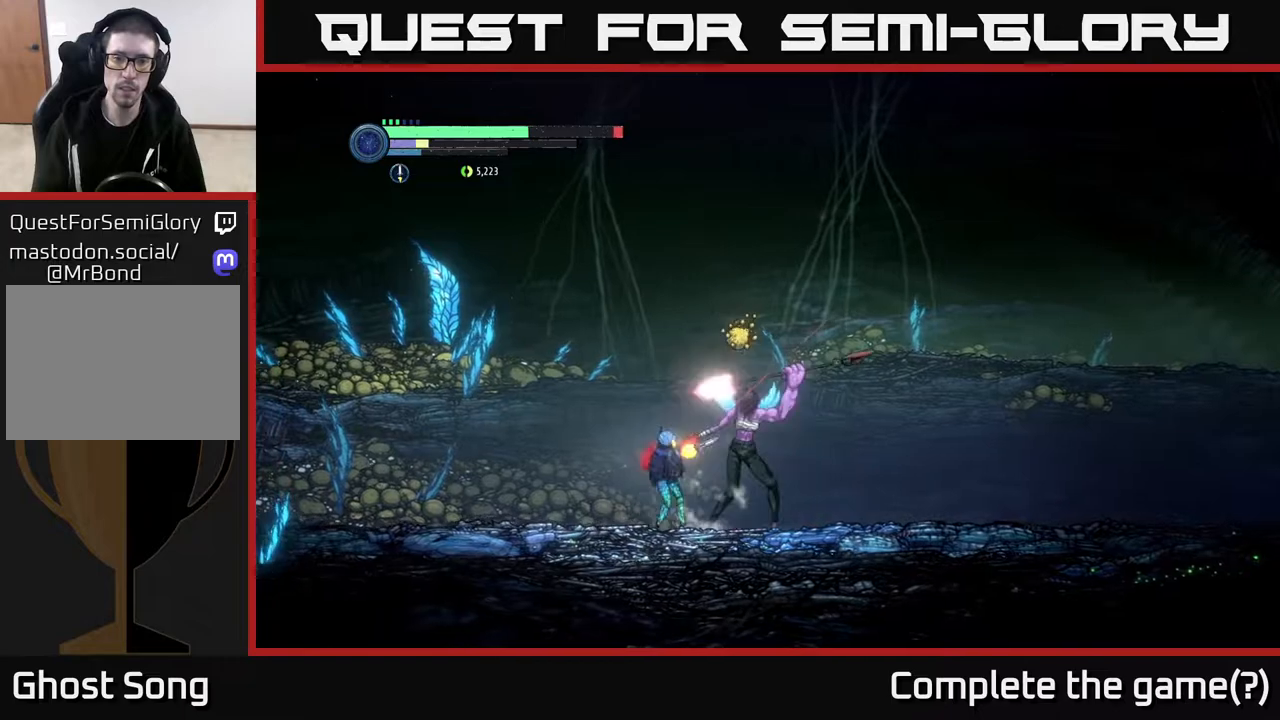
{"buttons": ["R2"], "left_stick": "left", "right_stick": "center", "events": [[83, "Y", "up"], [217, "left_stick", "left"], [233, "L2", "up"], [383, "R2", "down"]]}
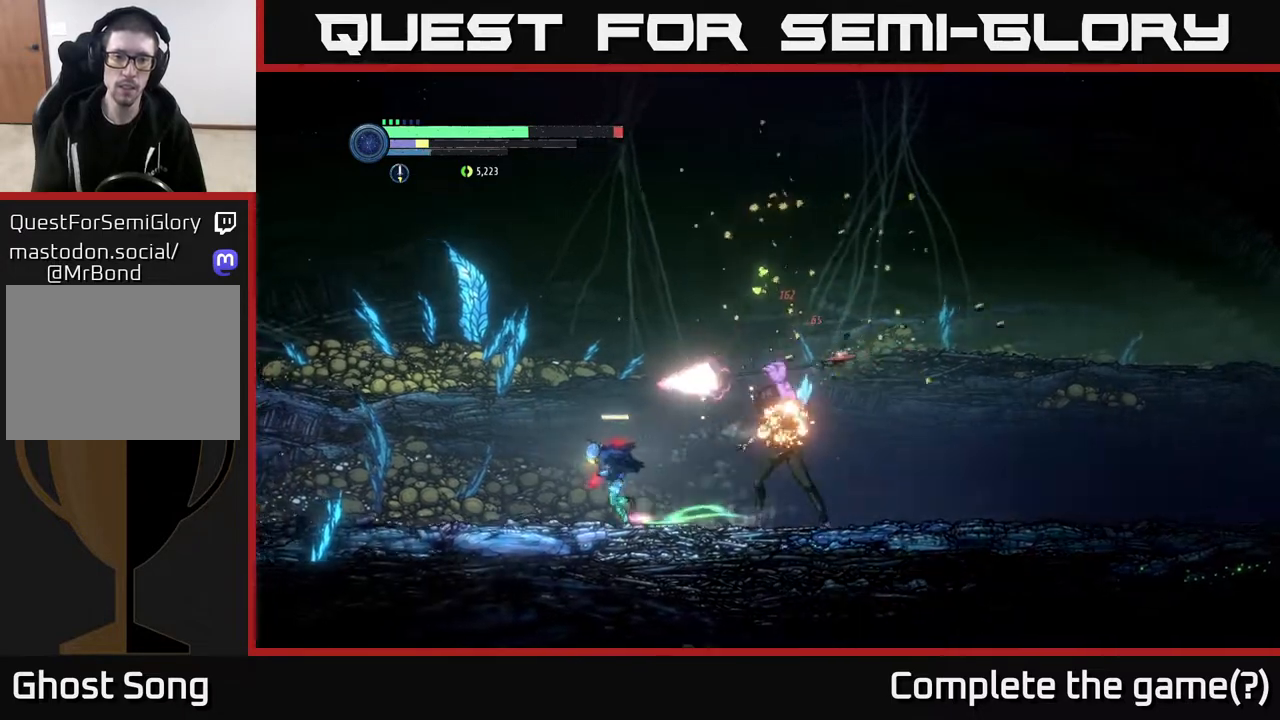
{"buttons": ["R2"], "left_stick": "left", "right_stick": "center", "events": [[33, "A", "down"], [350, "A", "up"], [467, "A", "down"], [500, "A", "up"]]}
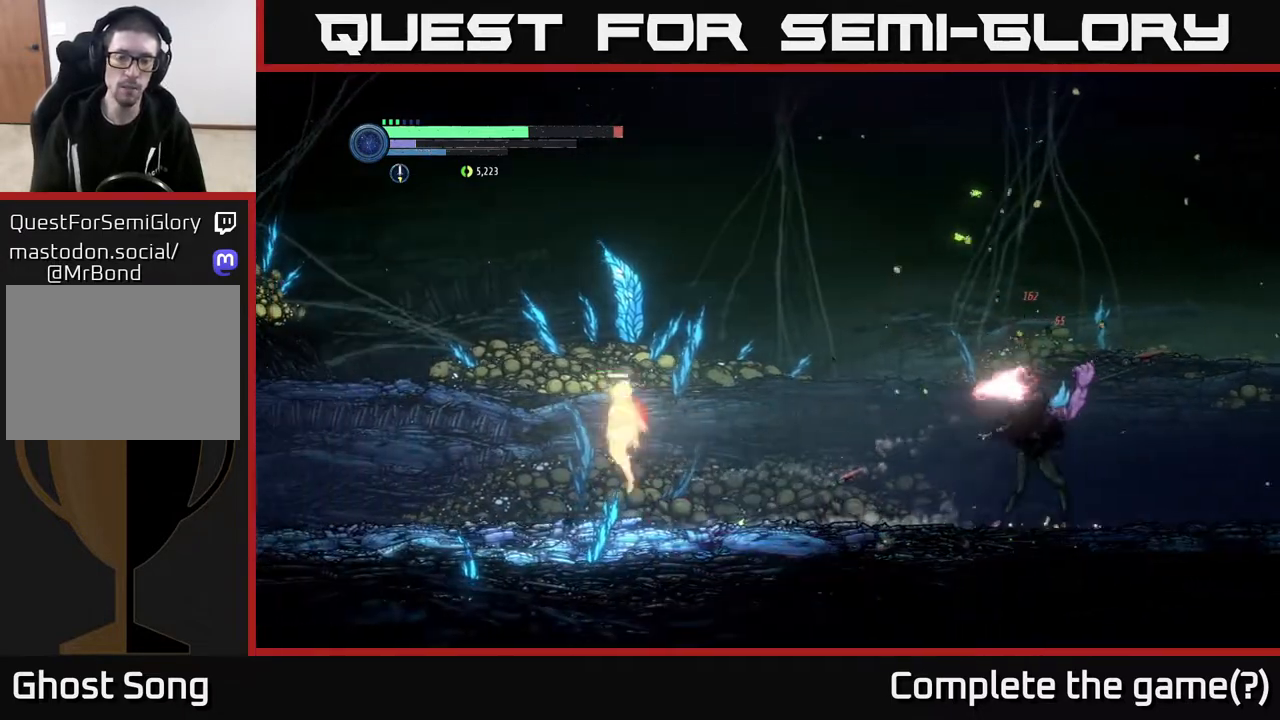
{"buttons": ["A"], "left_stick": "left", "right_stick": "center", "events": [[317, "R2", "up"], [417, "A", "down"]]}
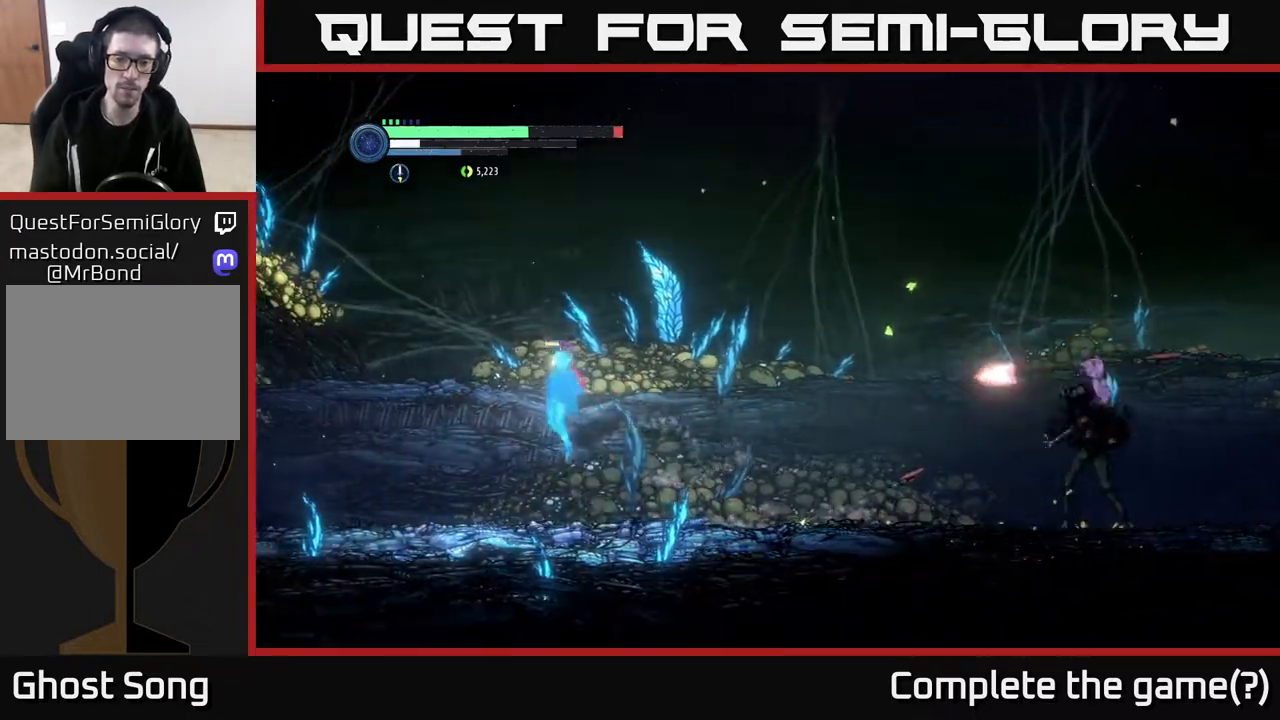
{"buttons": ["A"], "left_stick": "center", "right_stick": "center", "events": [[250, "left_stick", "center"]]}
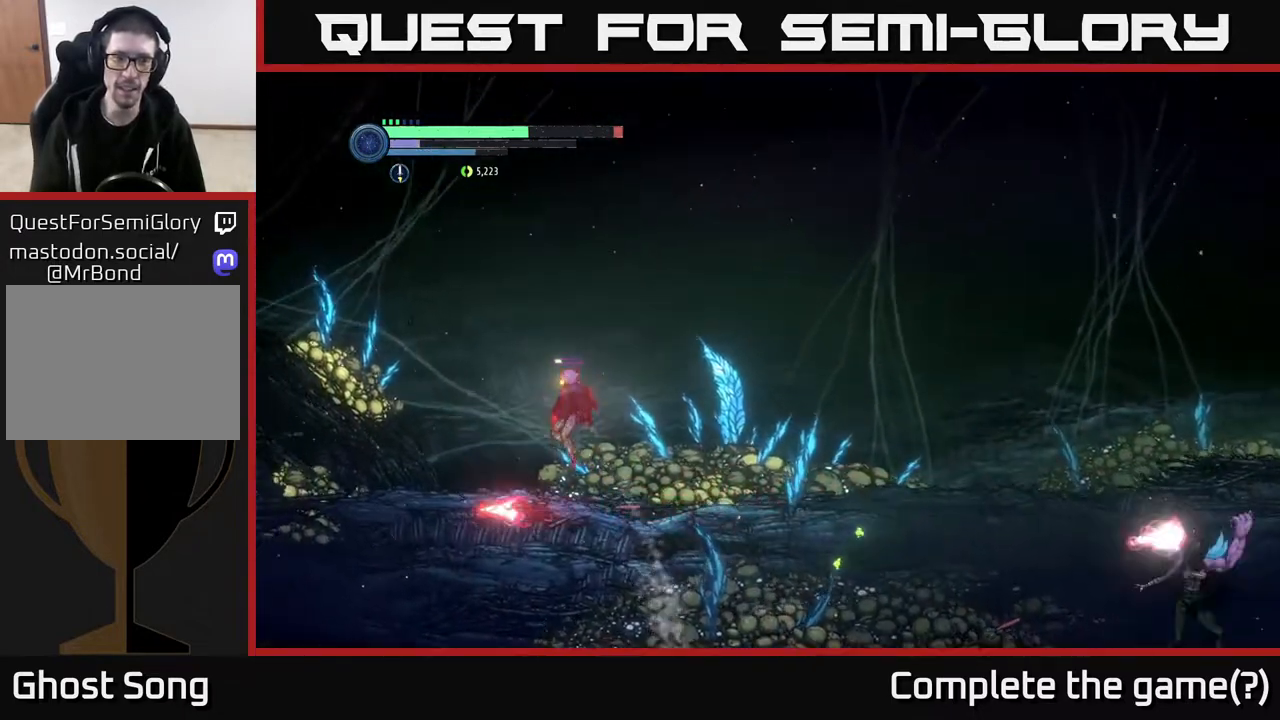
{"buttons": [], "left_stick": "right", "right_stick": "center", "events": [[83, "left_stick", "left"], [100, "A", "up"], [283, "left_stick", "center"], [333, "left_stick", "right"]]}
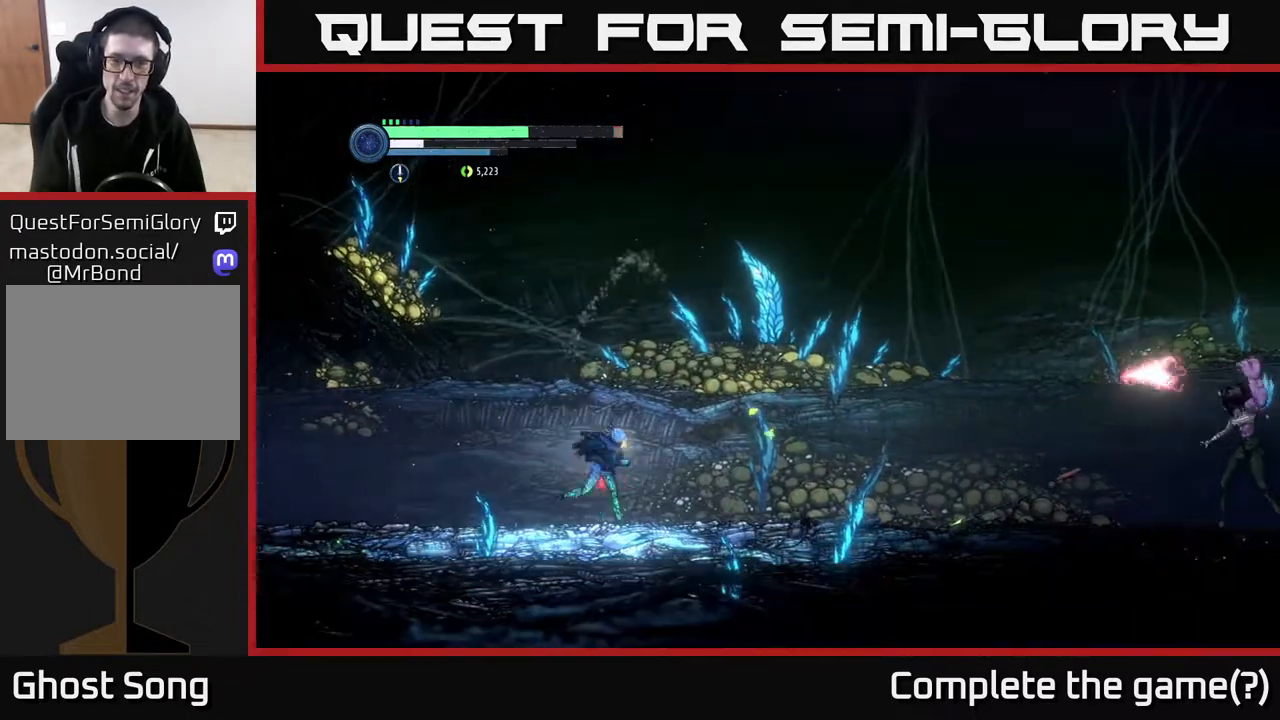
{"buttons": [], "left_stick": "right", "right_stick": "center", "events": [[50, "left_stick", "center"], [267, "left_stick", "right"]]}
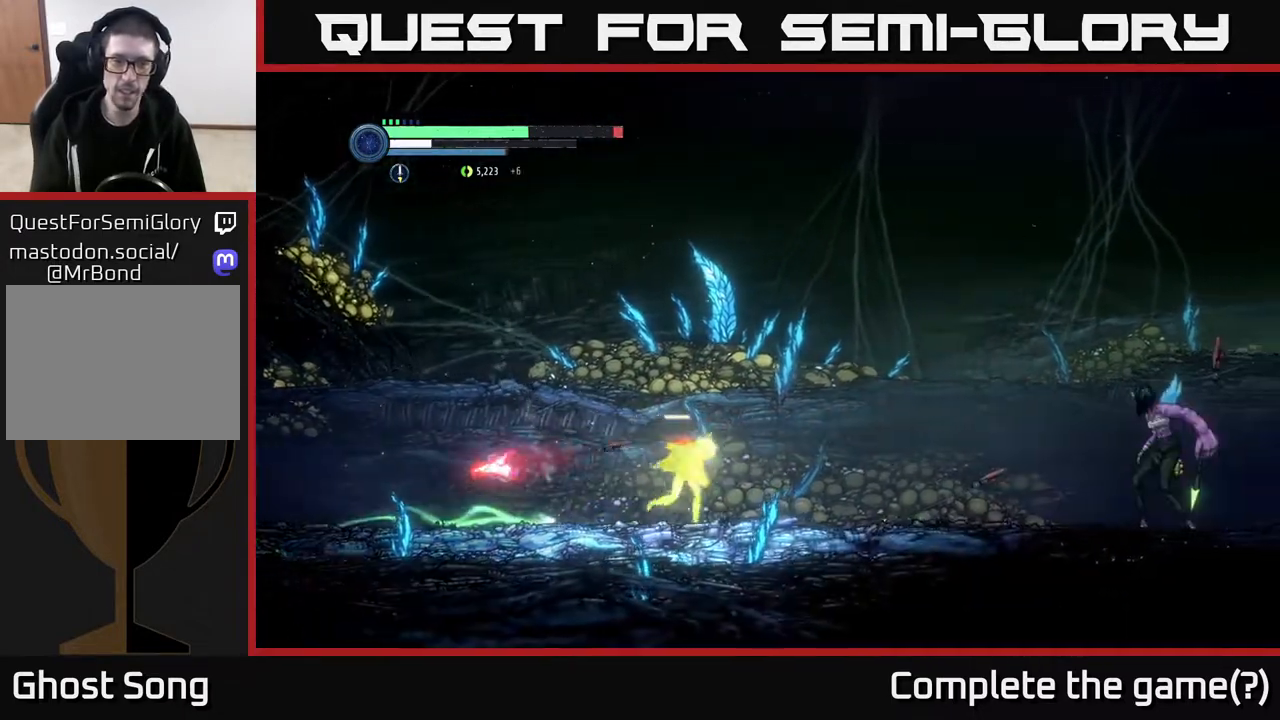
{"buttons": [], "left_stick": "right", "right_stick": "center", "events": [[83, "left_stick", "left"], [467, "left_stick", "right"]]}
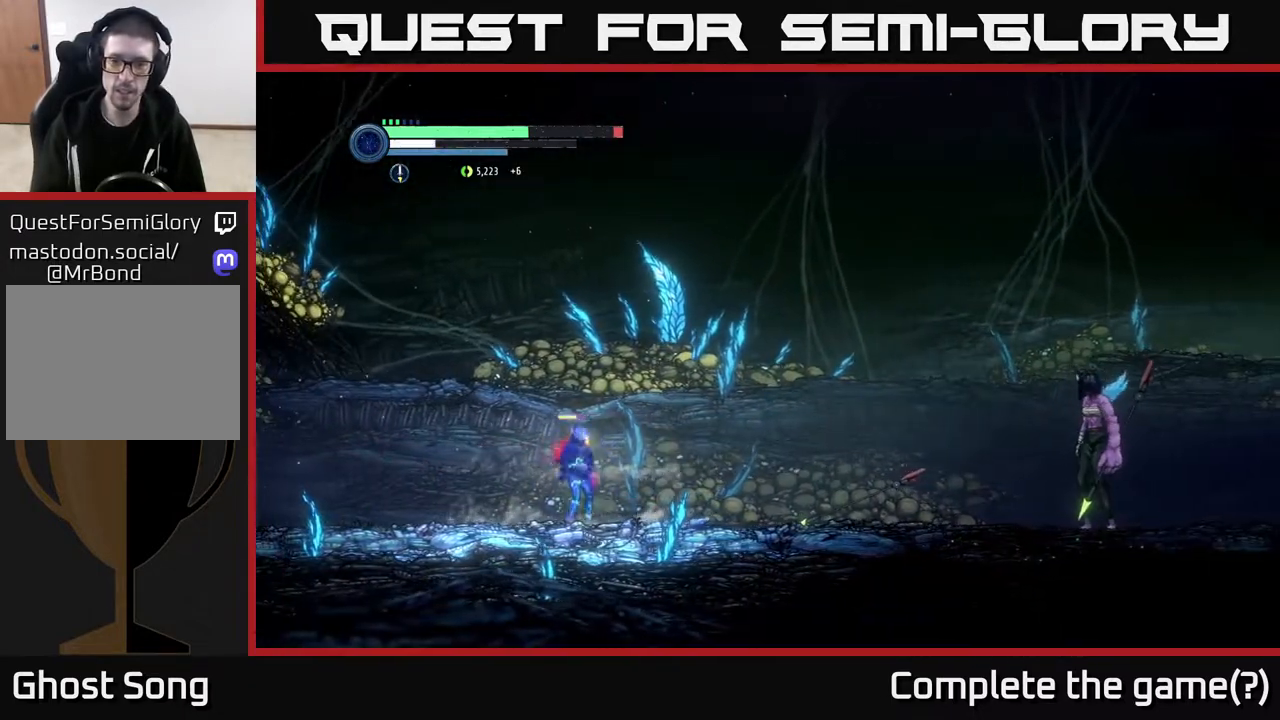
{"buttons": ["X"], "left_stick": "center", "right_stick": "center", "events": [[83, "X", "down"], [150, "X", "up"], [300, "X", "down"], [400, "X", "up"], [433, "left_stick", "center"], [467, "X", "down"]]}
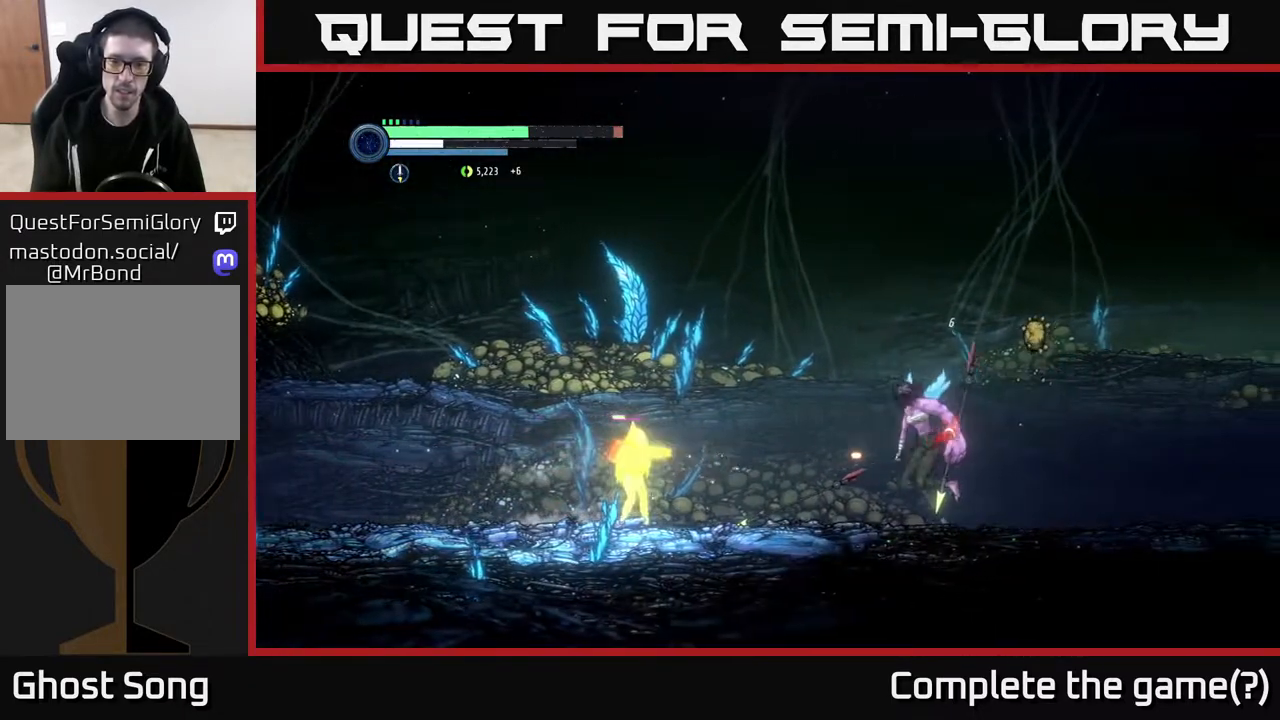
{"buttons": ["A"], "left_stick": "right", "right_stick": "center", "events": [[67, "X", "up"], [167, "X", "down"], [233, "A", "down"], [267, "left_stick", "left"], [283, "X", "up"], [383, "left_stick", "right"]]}
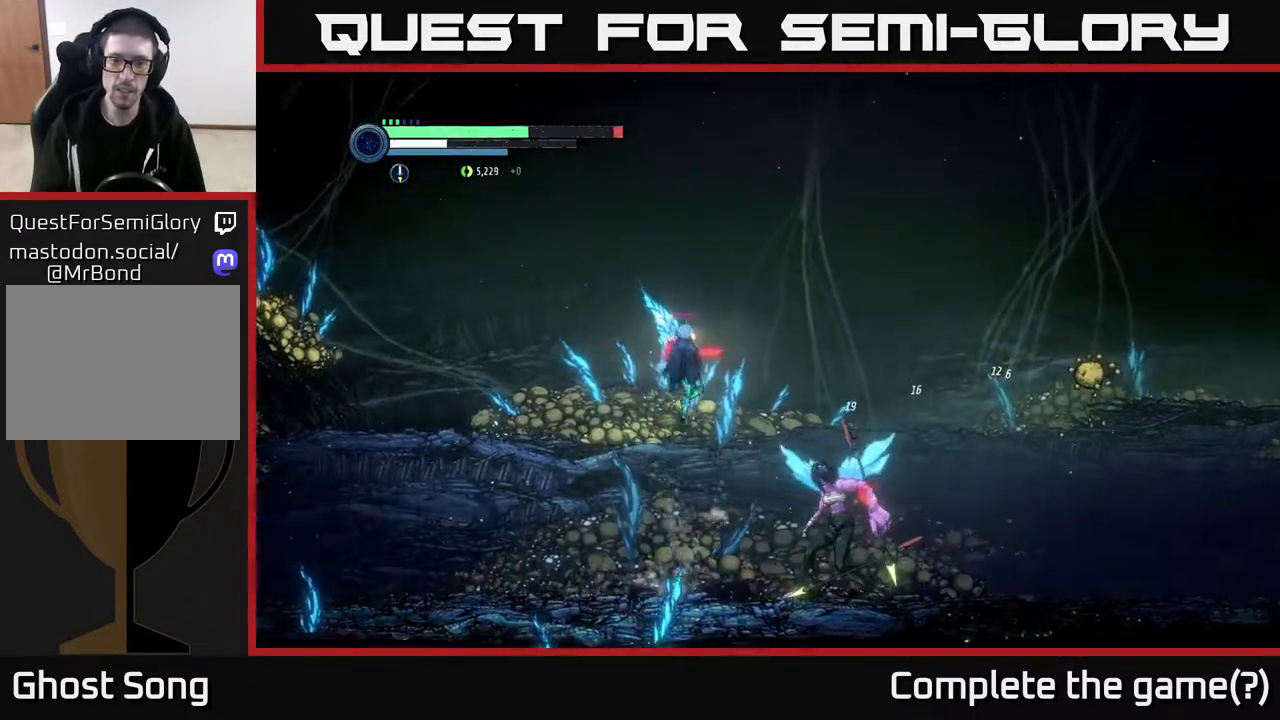
{"buttons": ["A", "X", "R2"], "left_stick": "right", "right_stick": "center", "events": [[200, "A", "up"], [417, "A", "down"], [483, "X", "down"], [500, "R2", "down"]]}
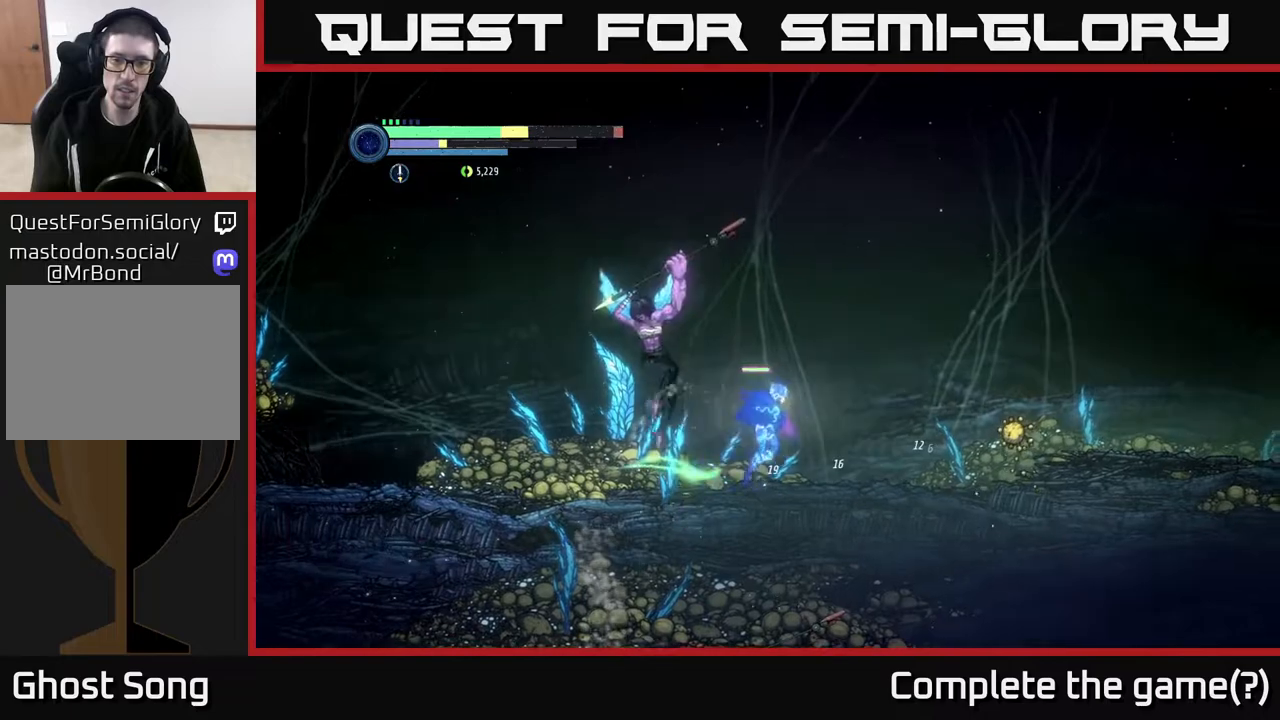
{"buttons": [], "left_stick": "center", "right_stick": "center", "events": [[33, "R2", "up"], [67, "X", "up"], [183, "A", "up"], [383, "X", "down"], [417, "left_stick", "center"], [483, "X", "up"]]}
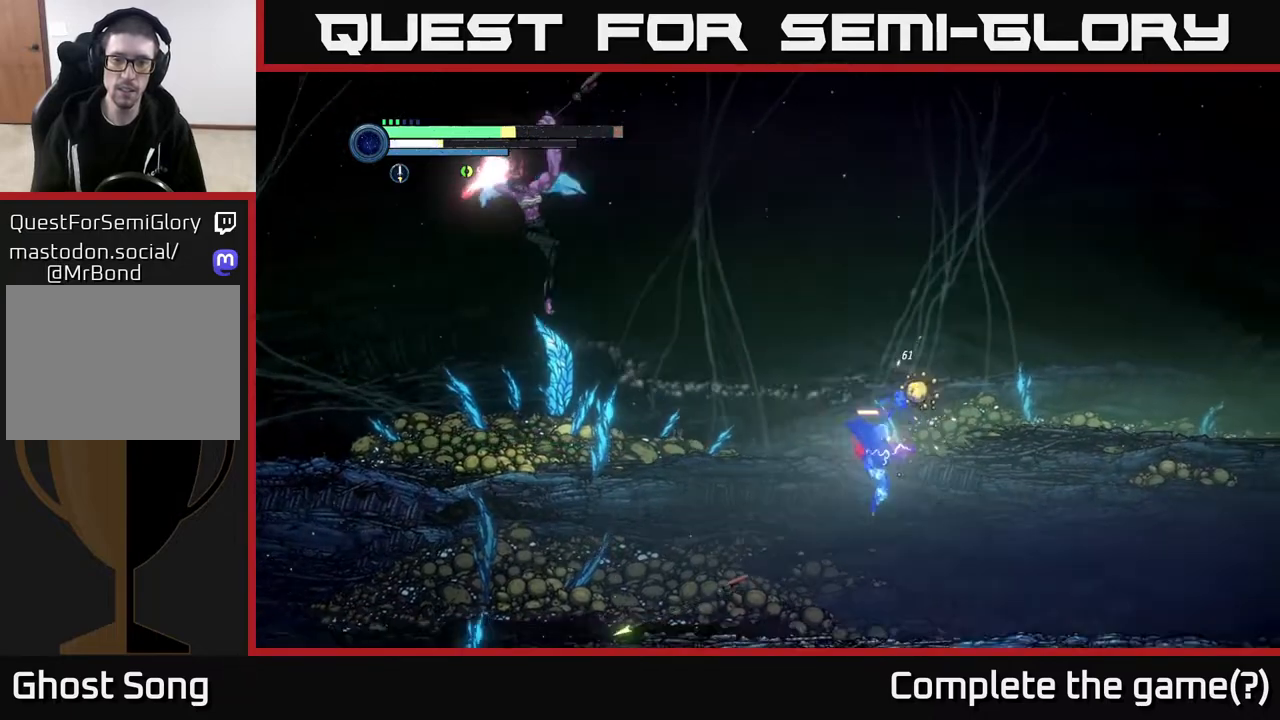
{"buttons": [], "left_stick": "right", "right_stick": "center", "events": [[117, "left_stick", "right"]]}
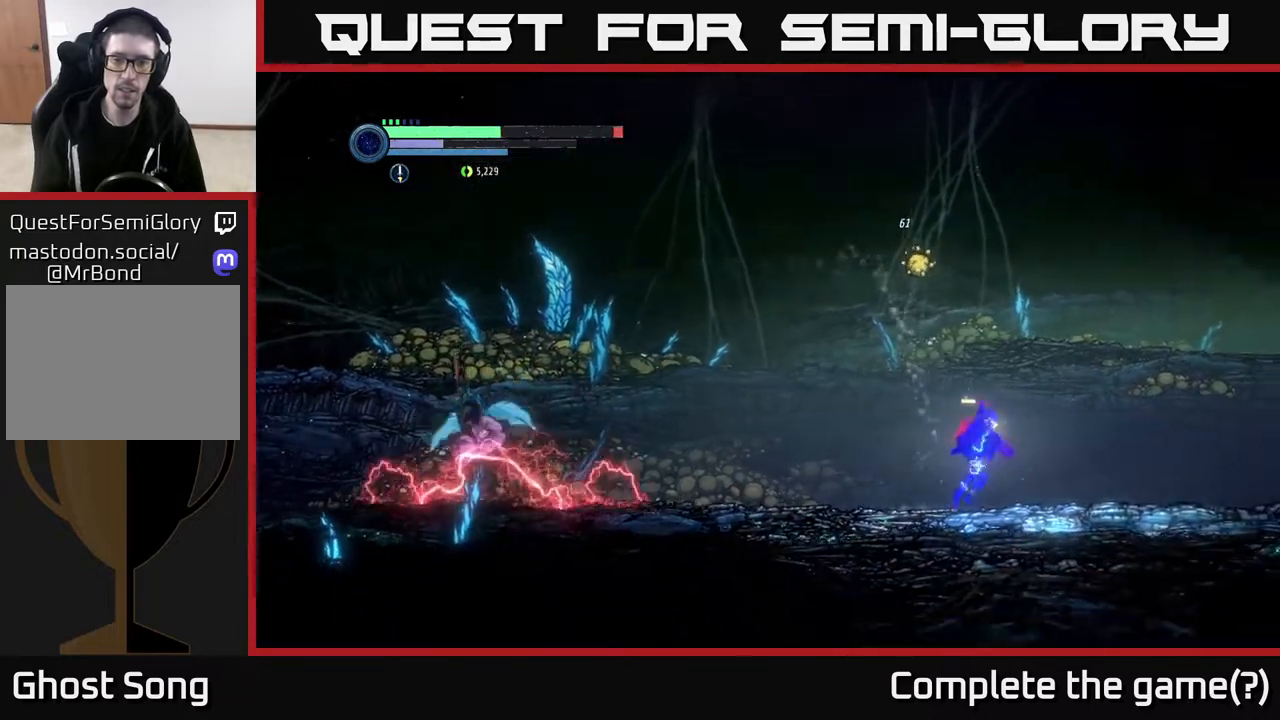
{"buttons": [], "left_stick": "center", "right_stick": "center", "events": [[67, "A", "down"], [267, "left_stick", "left"], [350, "X", "down"], [417, "left_stick", "center"], [483, "A", "up"], [483, "X", "up"]]}
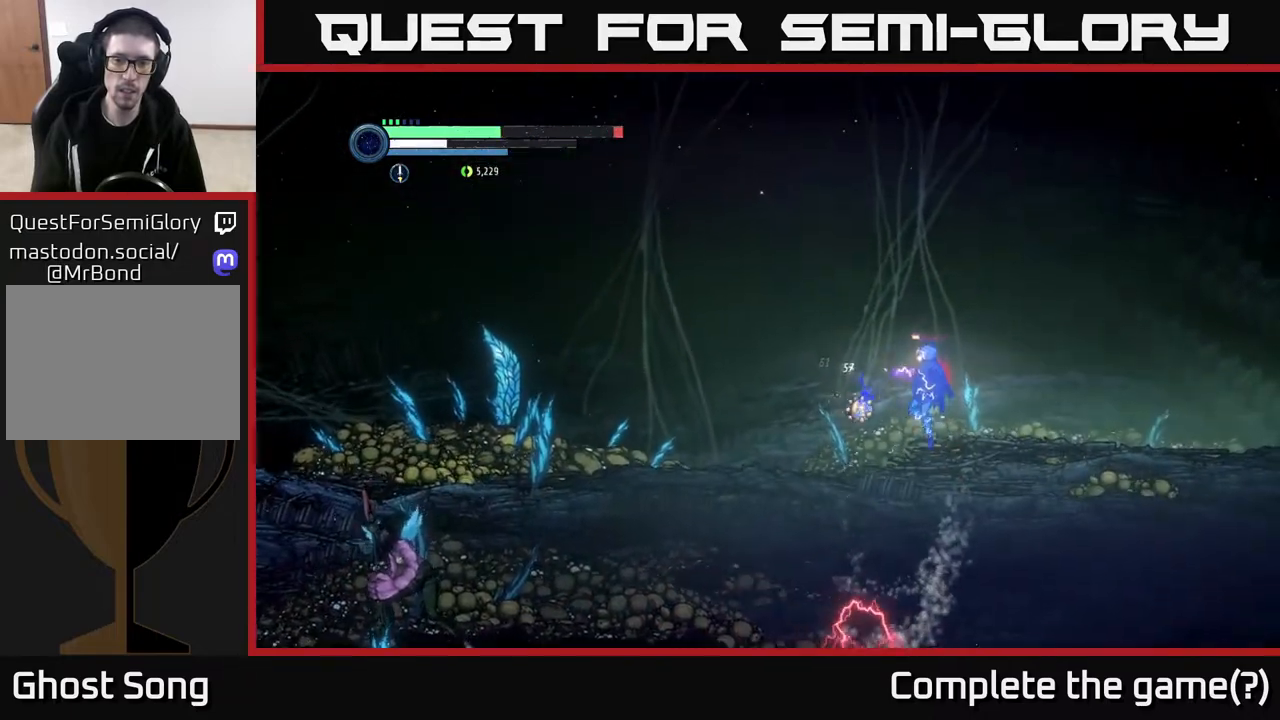
{"buttons": [], "left_stick": "left", "right_stick": "center", "events": [[217, "X", "down"], [317, "X", "up"], [400, "left_stick", "left"]]}
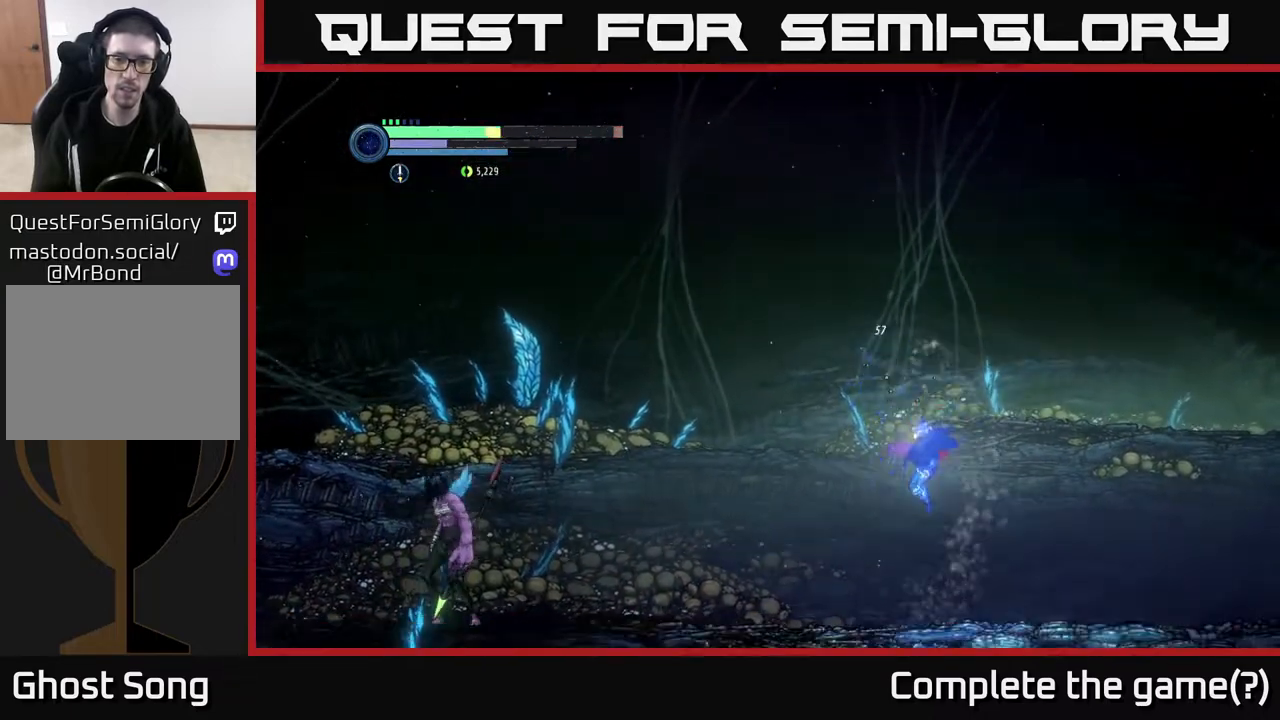
{"buttons": [], "left_stick": "left", "right_stick": "center", "events": [[383, "X", "down"], [483, "X", "up"]]}
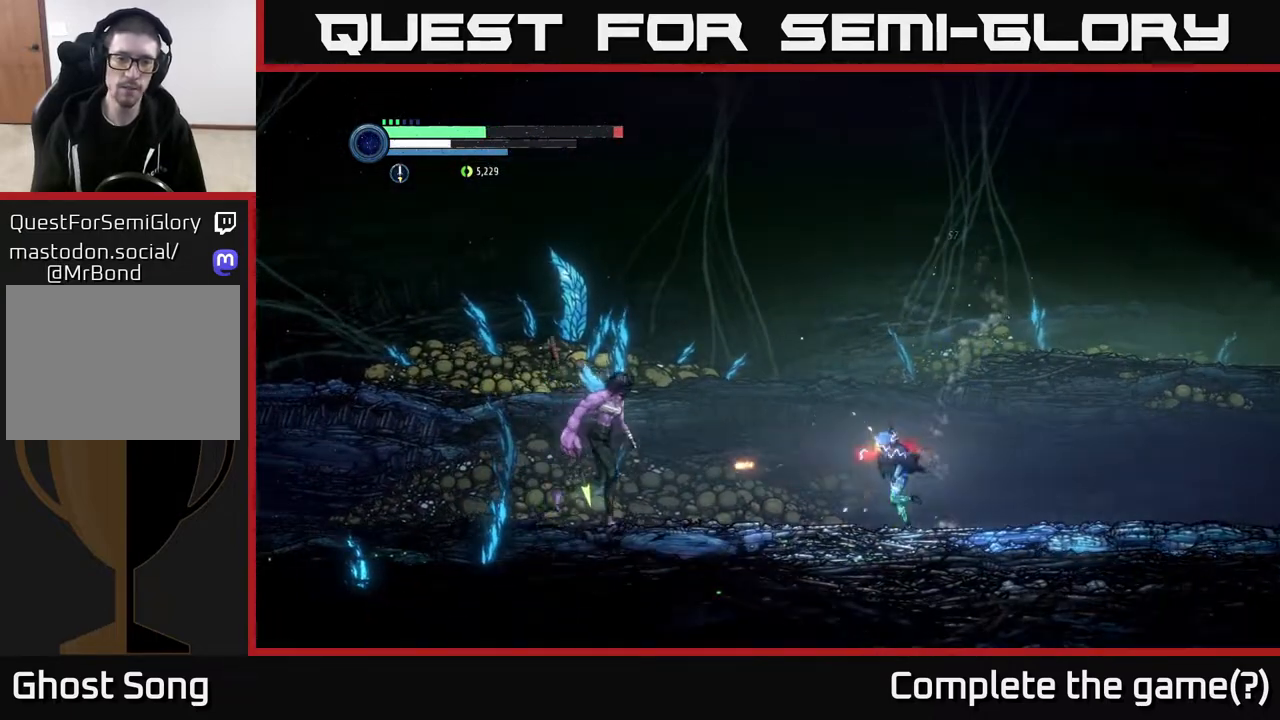
{"buttons": [], "left_stick": "center", "right_stick": "center", "events": [[100, "left_stick", "center"], [117, "X", "down"], [217, "X", "up"], [367, "Y", "down"], [450, "Y", "up"]]}
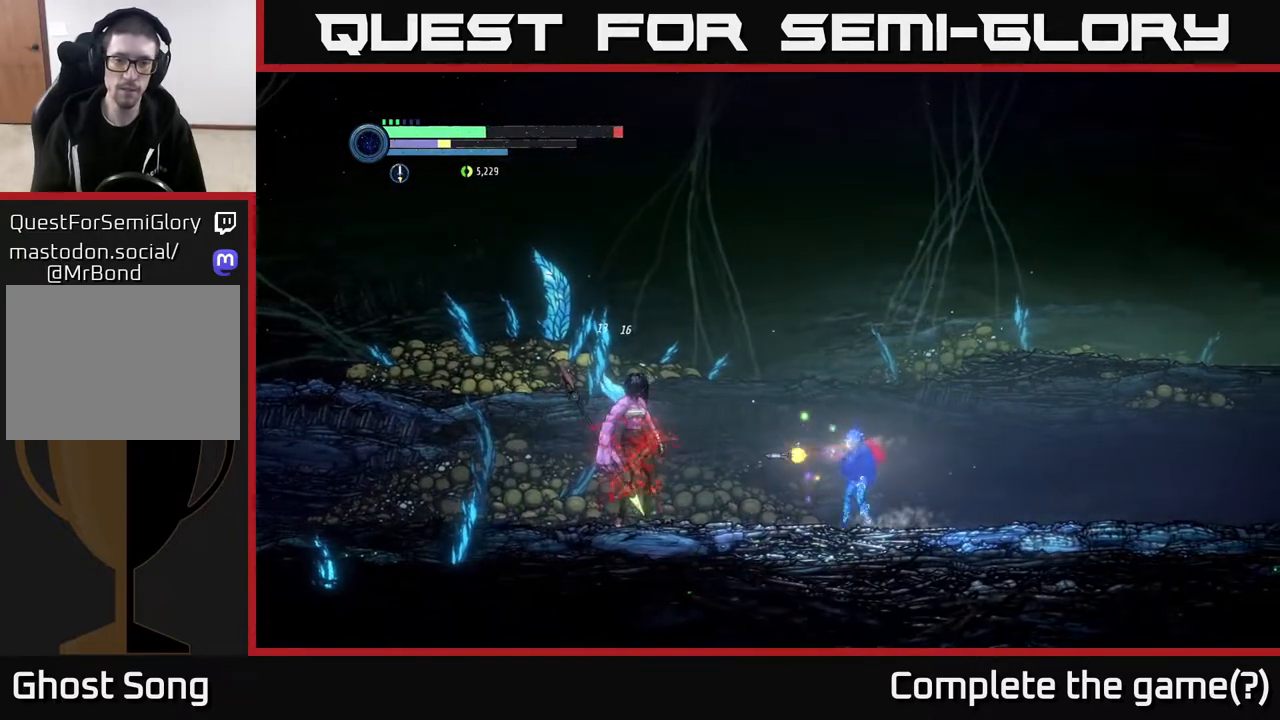
{"buttons": [], "left_stick": "left", "right_stick": "center", "events": [[50, "left_stick", "left"], [217, "B", "down"], [300, "B", "up"]]}
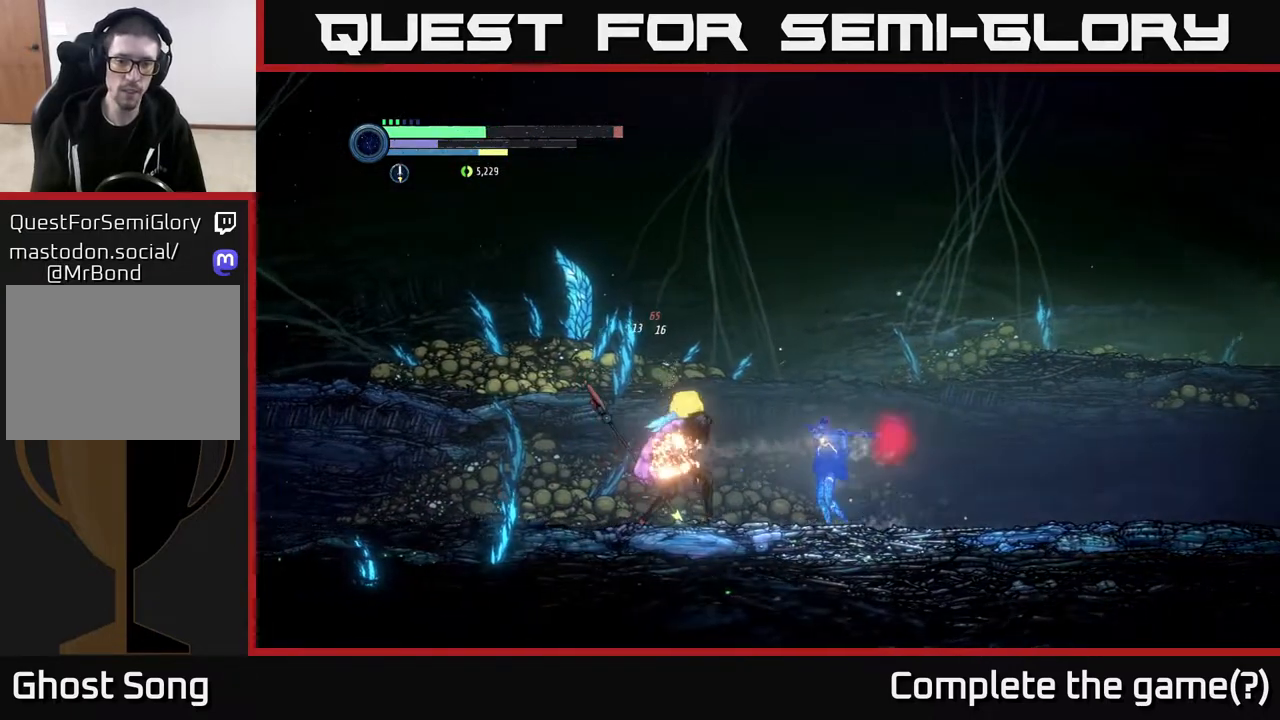
{"buttons": [], "left_stick": "center", "right_stick": "center", "events": [[267, "left_stick", "center"]]}
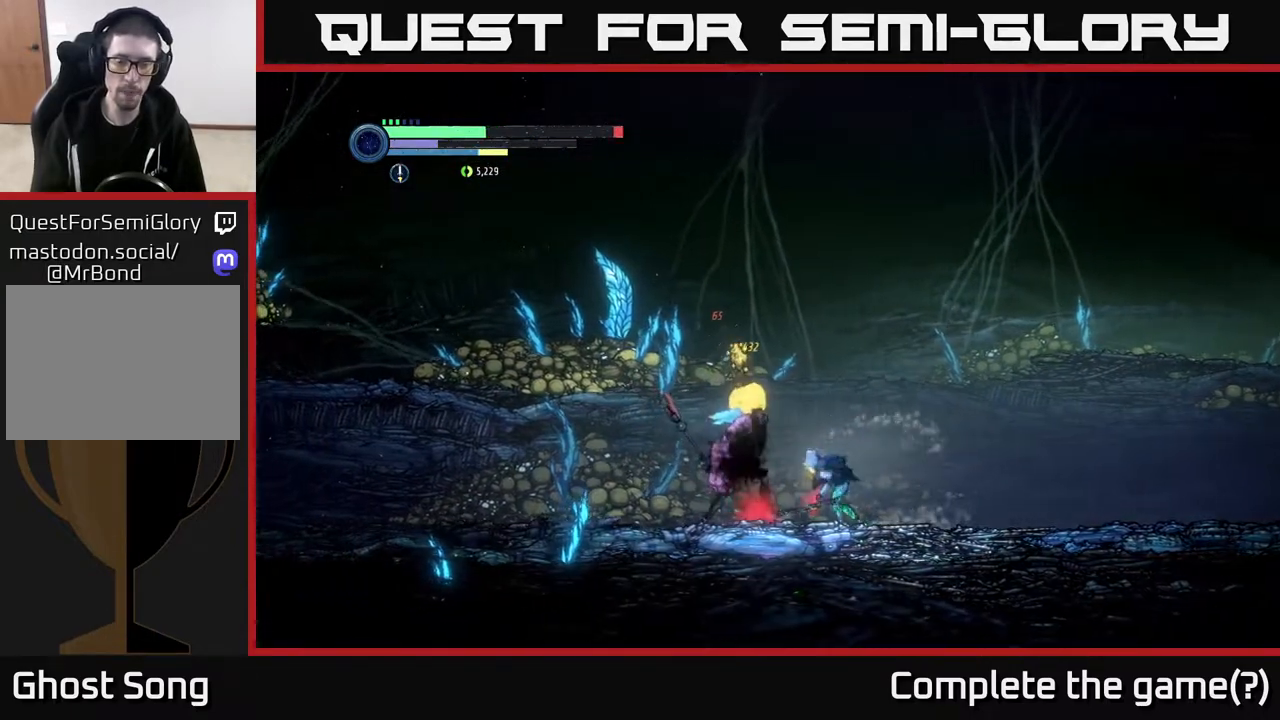
{"buttons": [], "left_stick": "right", "right_stick": "center", "events": [[133, "left_stick", "right"]]}
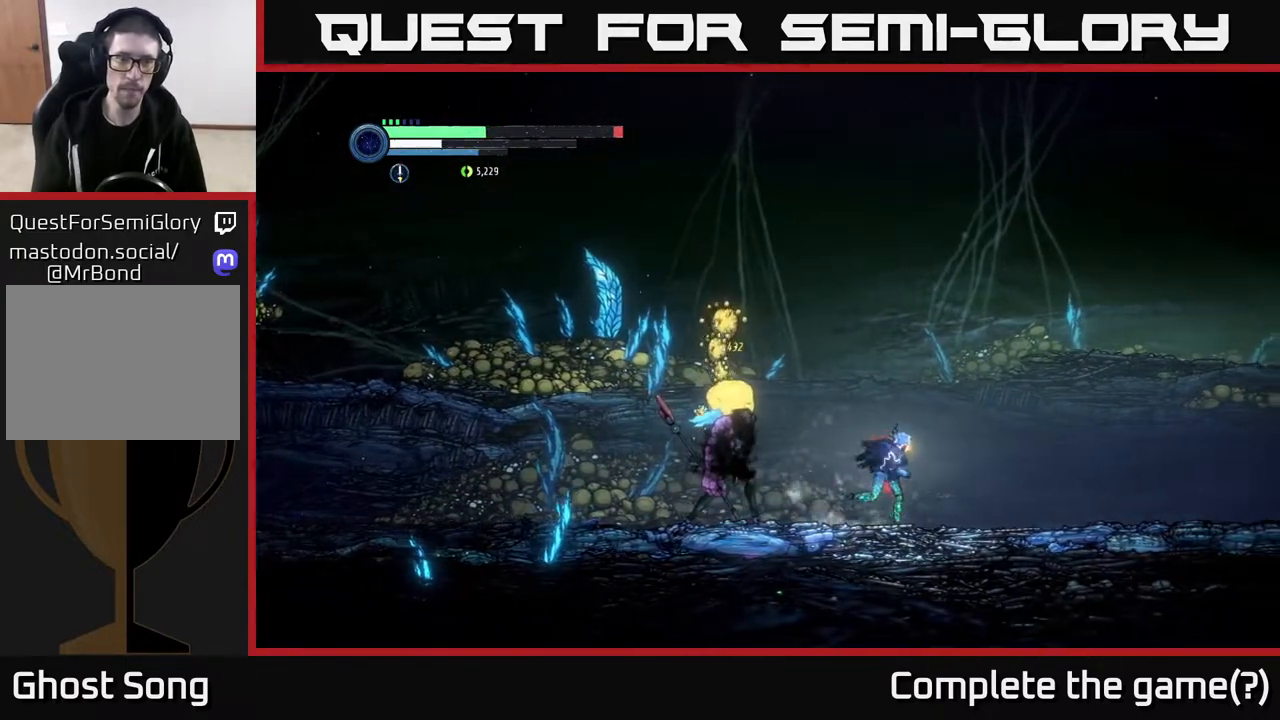
{"buttons": [], "left_stick": "center", "right_stick": "center", "events": [[150, "left_stick", "left"], [317, "B", "down"], [400, "B", "up"], [450, "left_stick", "center"]]}